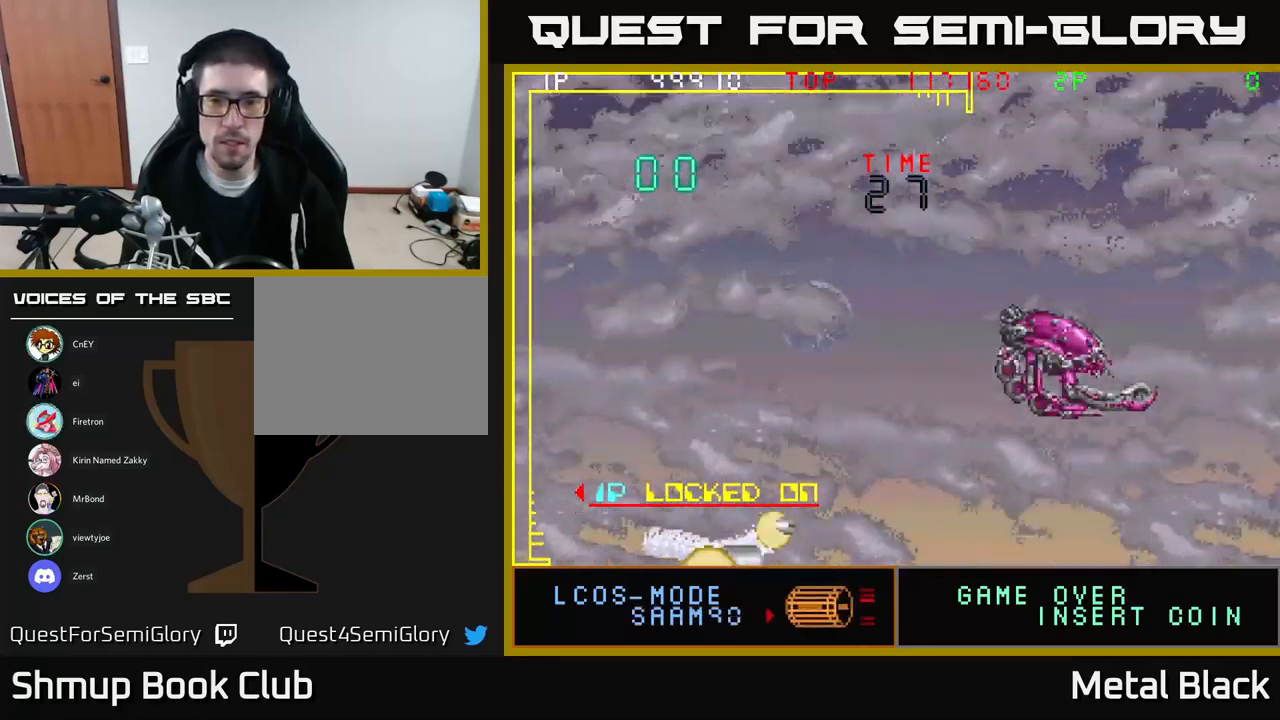
Gameplay with a controller (Xbox layout); each line is a JSON object with the inputs held at the frame after it. "events" lists button and stick changes between this image and that frame as [ms after this image, input, new state], when the widget could be followed in between. Not read: left_stick right_stick.
{"buttons": [], "events": [[84, "DPAD_DOWN", "down"], [100, "DPAD_DOWN", "up"], [250, "DPAD_RIGHT", "up"], [267, "DPAD_UP", "down"], [284, "DPAD_LEFT", "down"], [300, "DPAD_UP", "up"], [500, "DPAD_LEFT", "up"]]}
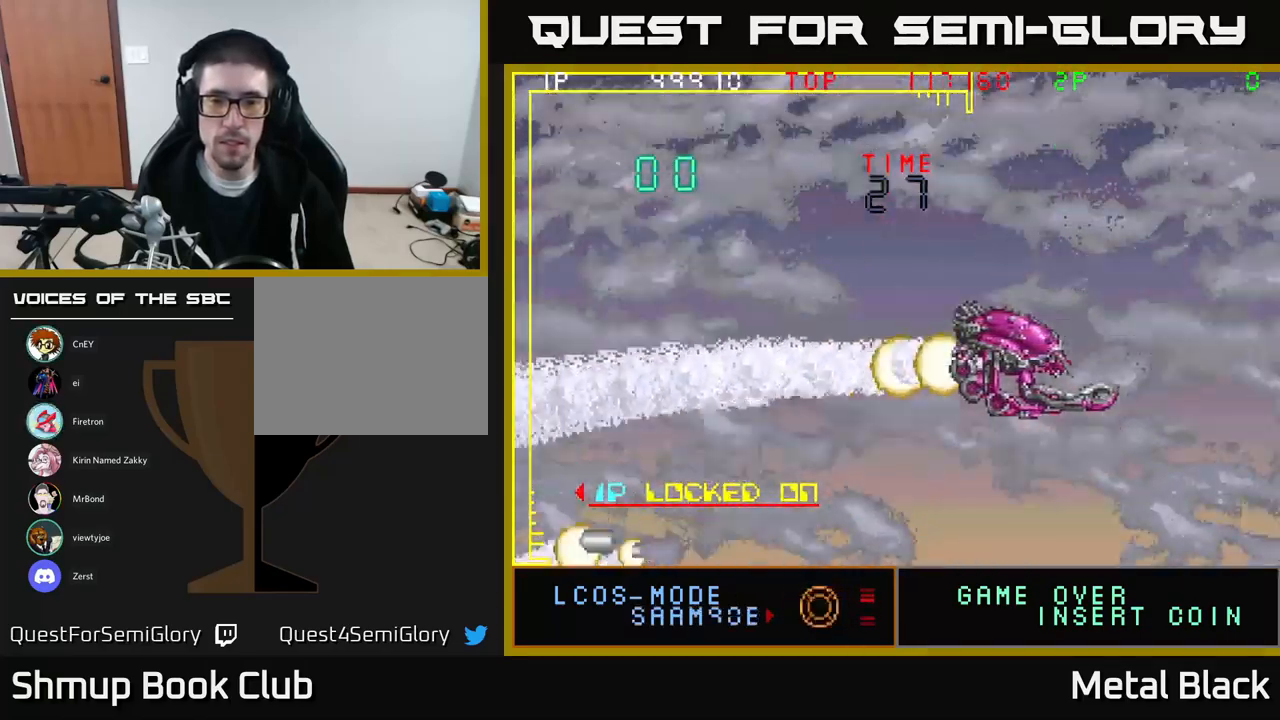
{"buttons": ["DPAD_RIGHT"], "events": [[67, "DPAD_RIGHT", "down"], [217, "DPAD_RIGHT", "up"], [300, "DPAD_LEFT", "down"], [417, "DPAD_LEFT", "up"], [467, "DPAD_RIGHT", "down"]]}
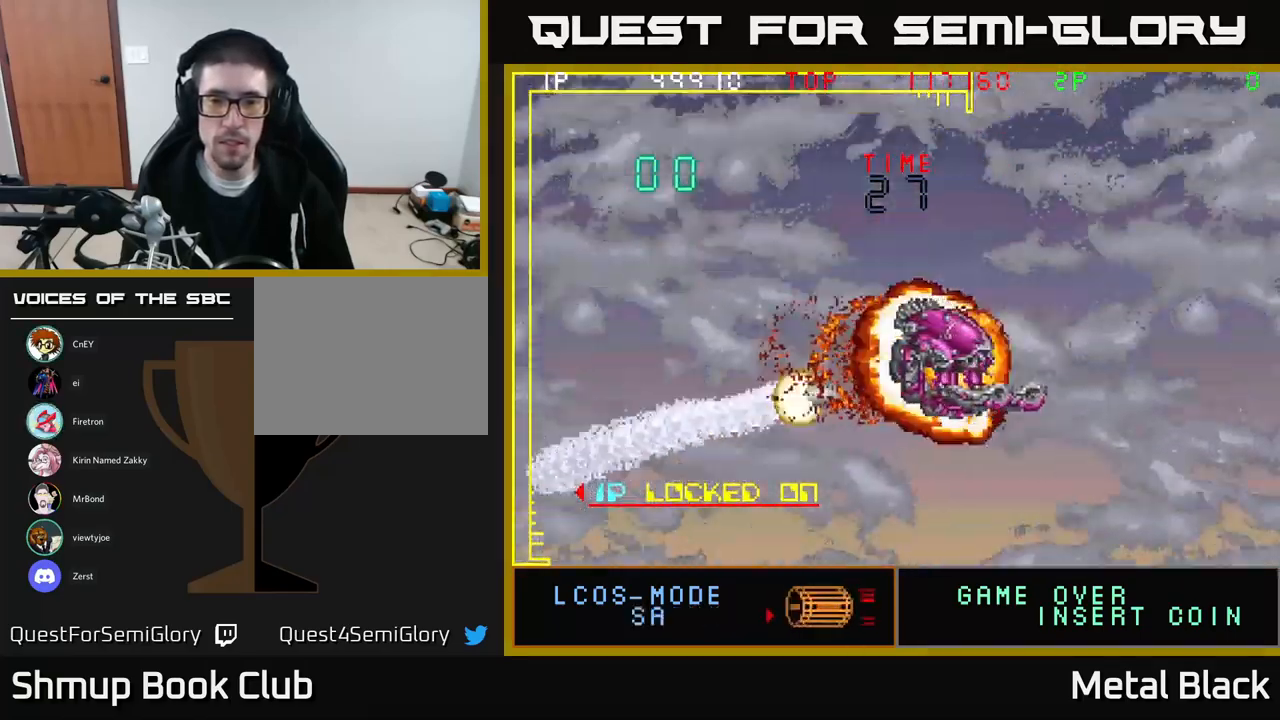
{"buttons": [], "events": [[267, "DPAD_RIGHT", "up"], [300, "DPAD_LEFT", "down"], [434, "DPAD_LEFT", "up"]]}
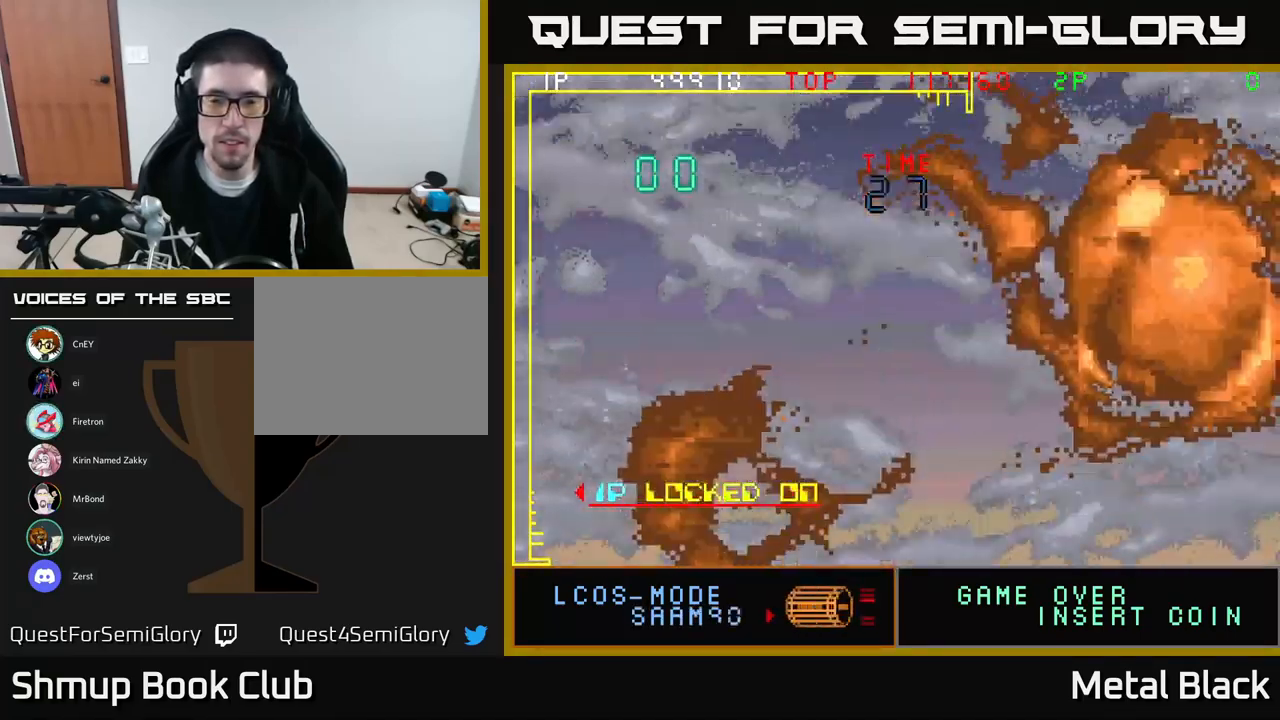
{"buttons": [], "events": [[34, "DPAD_UP", "down"], [134, "DPAD_LEFT", "down"], [200, "DPAD_UP", "up"], [217, "DPAD_LEFT", "up"]]}
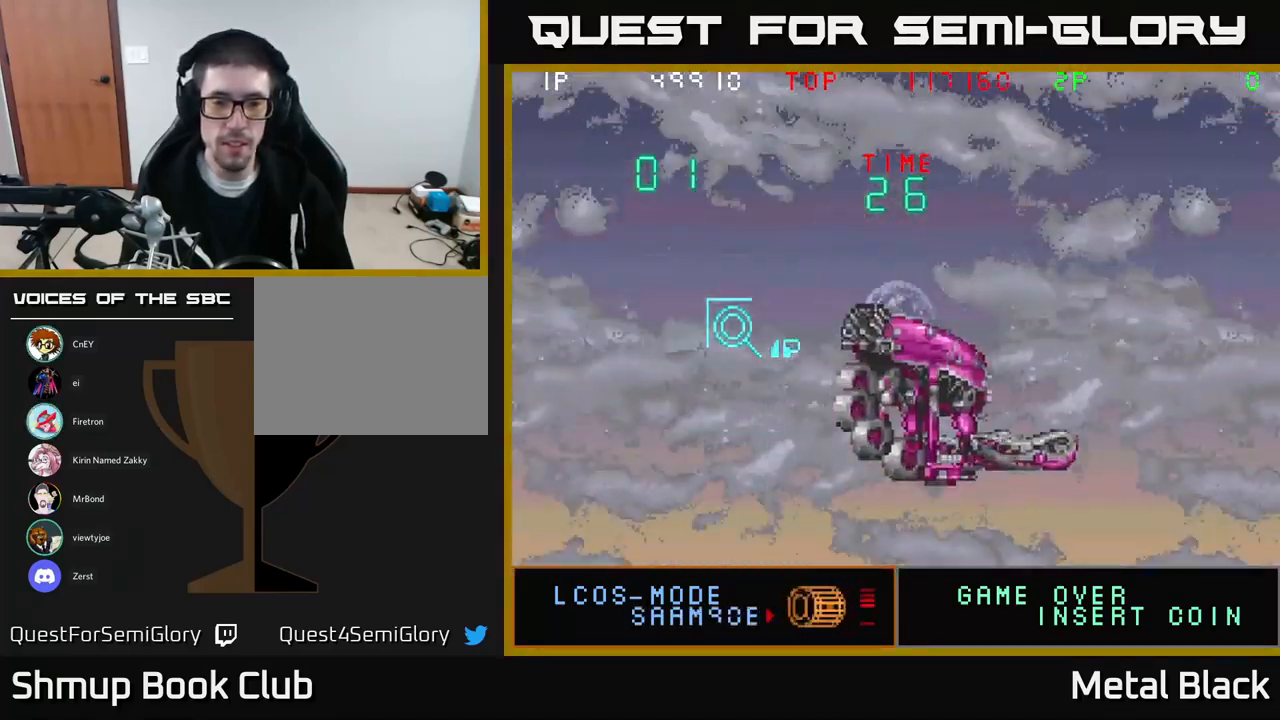
{"buttons": ["DPAD_RIGHT"], "events": [[100, "DPAD_RIGHT", "down"]]}
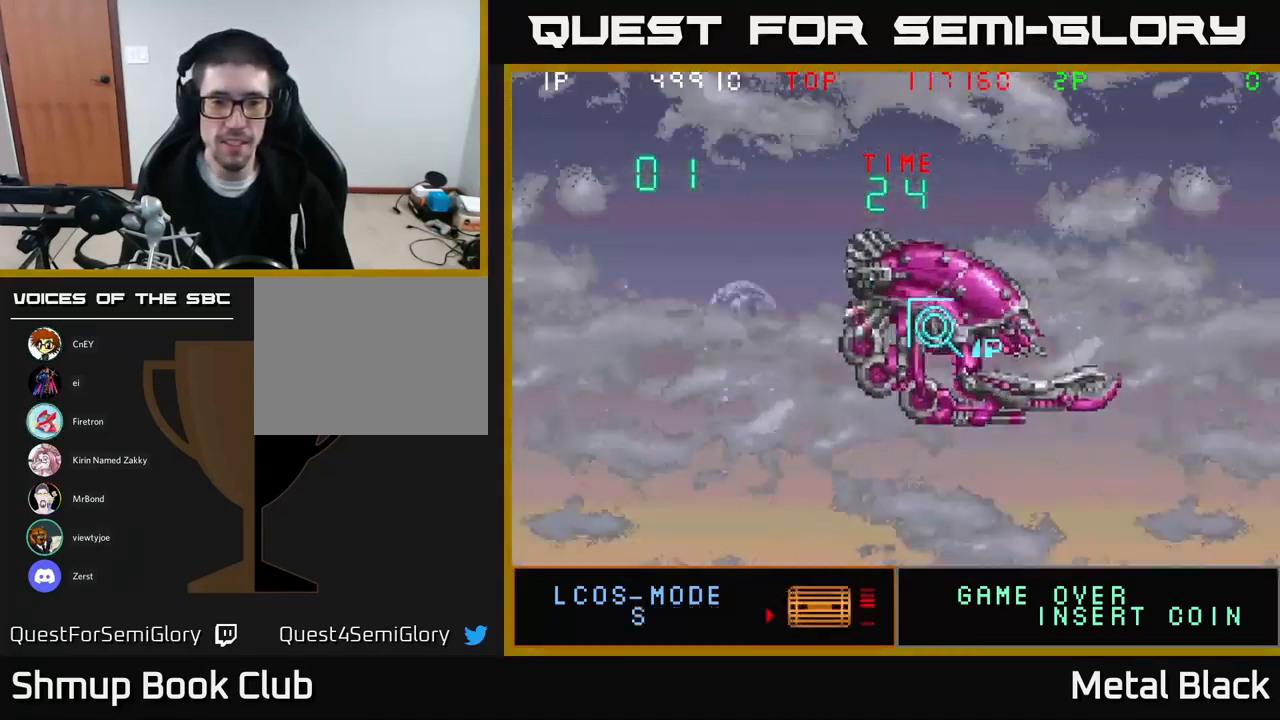
{"buttons": [], "events": [[67, "A", "down"], [84, "DPAD_RIGHT", "up"], [84, "DPAD_UP", "down"], [134, "DPAD_LEFT", "down"], [150, "A", "up"], [184, "DPAD_UP", "up"], [217, "A", "down"], [217, "DPAD_LEFT", "up"], [316, "A", "up"], [383, "A", "down"], [383, "DPAD_LEFT", "down"], [416, "DPAD_LEFT", "up"], [466, "A", "up"]]}
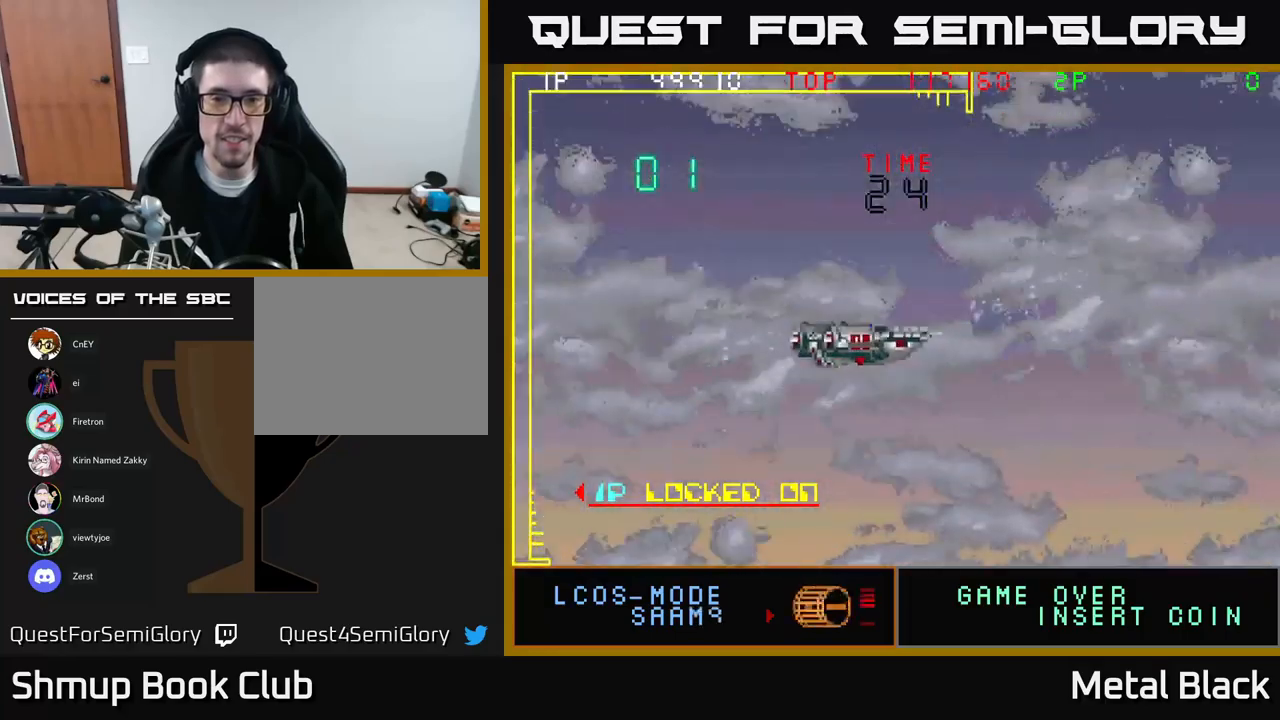
{"buttons": [], "events": [[150, "DPAD_RIGHT", "down"], [367, "DPAD_RIGHT", "up"]]}
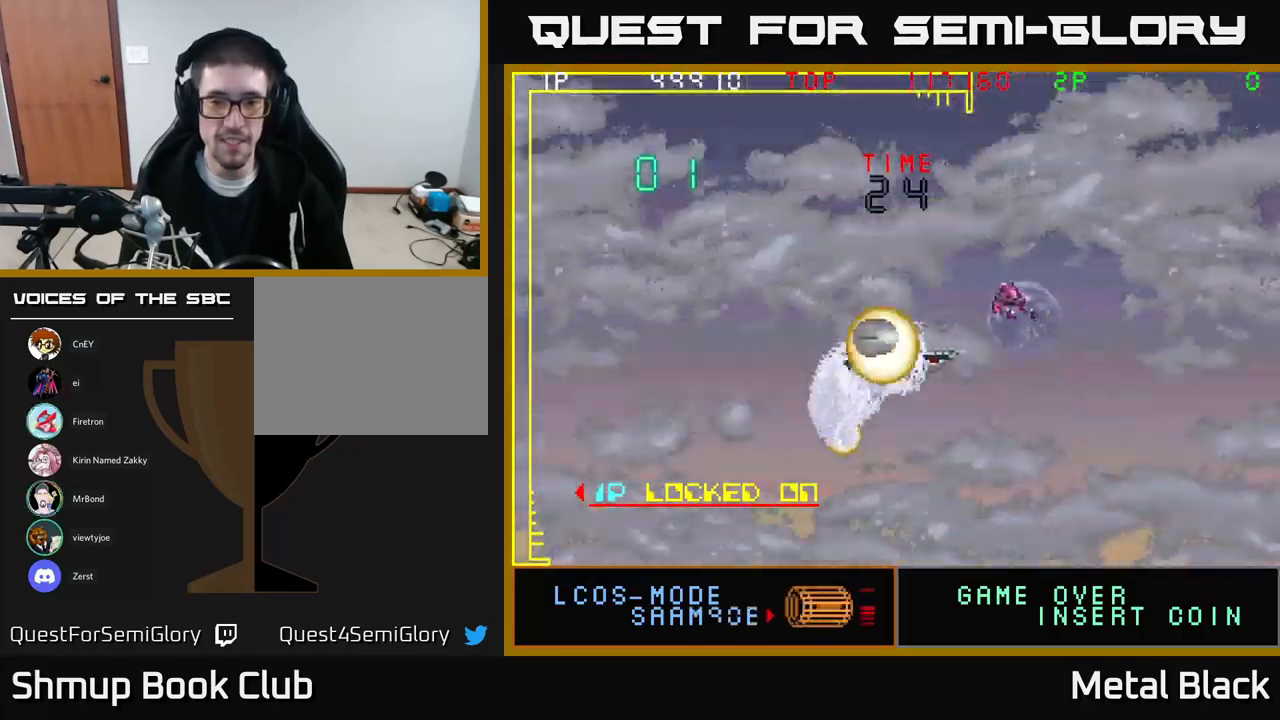
{"buttons": [], "events": []}
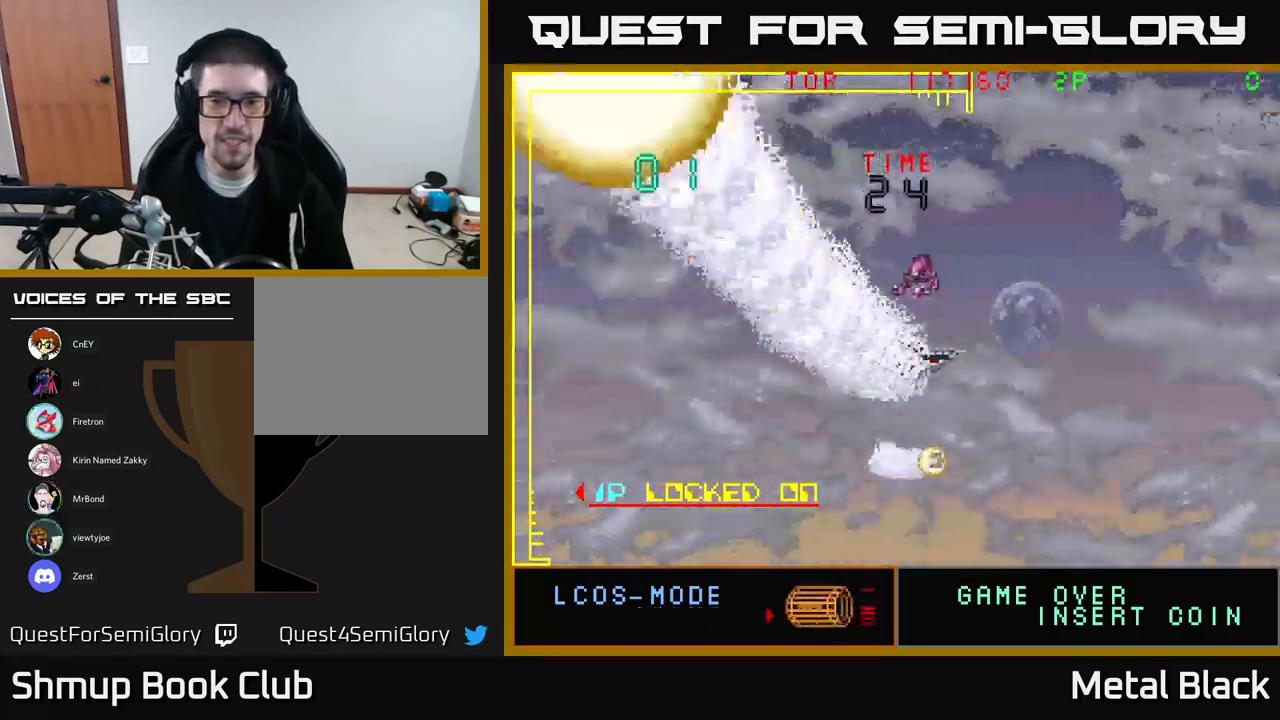
{"buttons": ["DPAD_LEFT"], "events": [[117, "DPAD_LEFT", "down"], [300, "DPAD_UP", "down"], [450, "DPAD_UP", "up"]]}
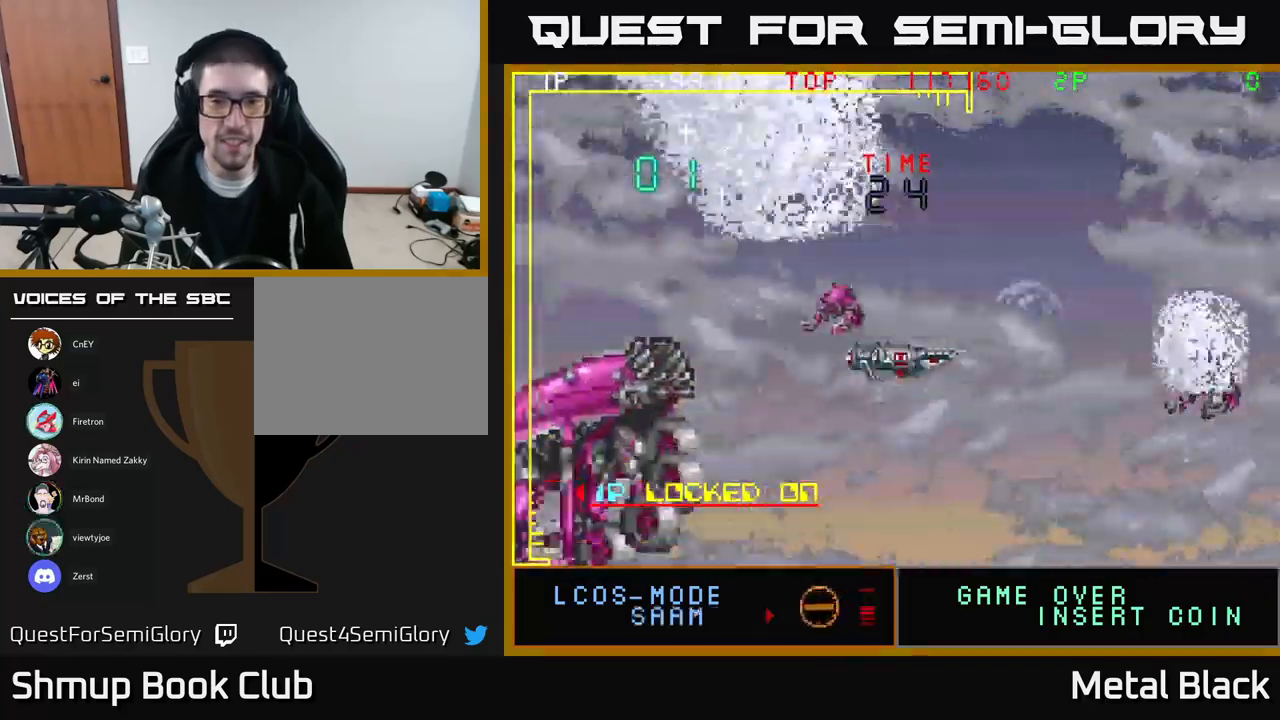
{"buttons": ["DPAD_DOWN"], "events": [[150, "DPAD_LEFT", "up"], [317, "DPAD_LEFT", "down"], [434, "DPAD_DOWN", "down"], [484, "DPAD_LEFT", "up"]]}
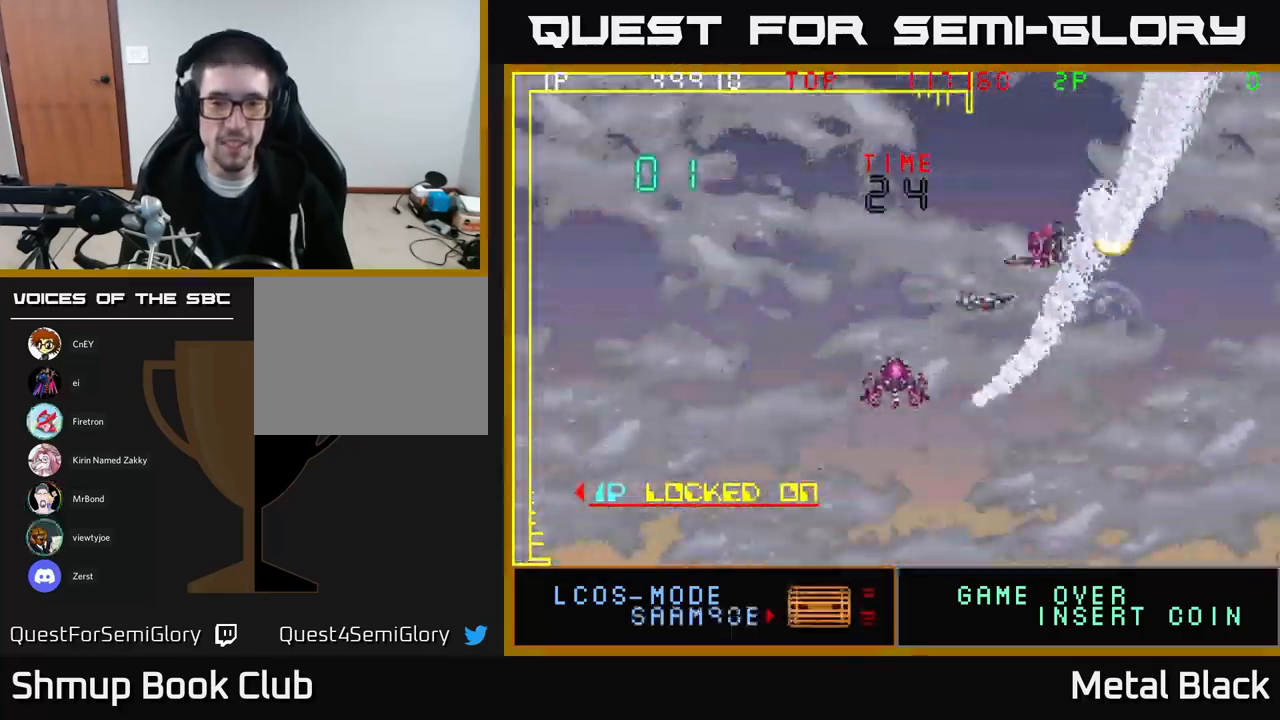
{"buttons": [], "events": [[34, "DPAD_RIGHT", "down"], [50, "DPAD_DOWN", "up"], [117, "DPAD_RIGHT", "up"]]}
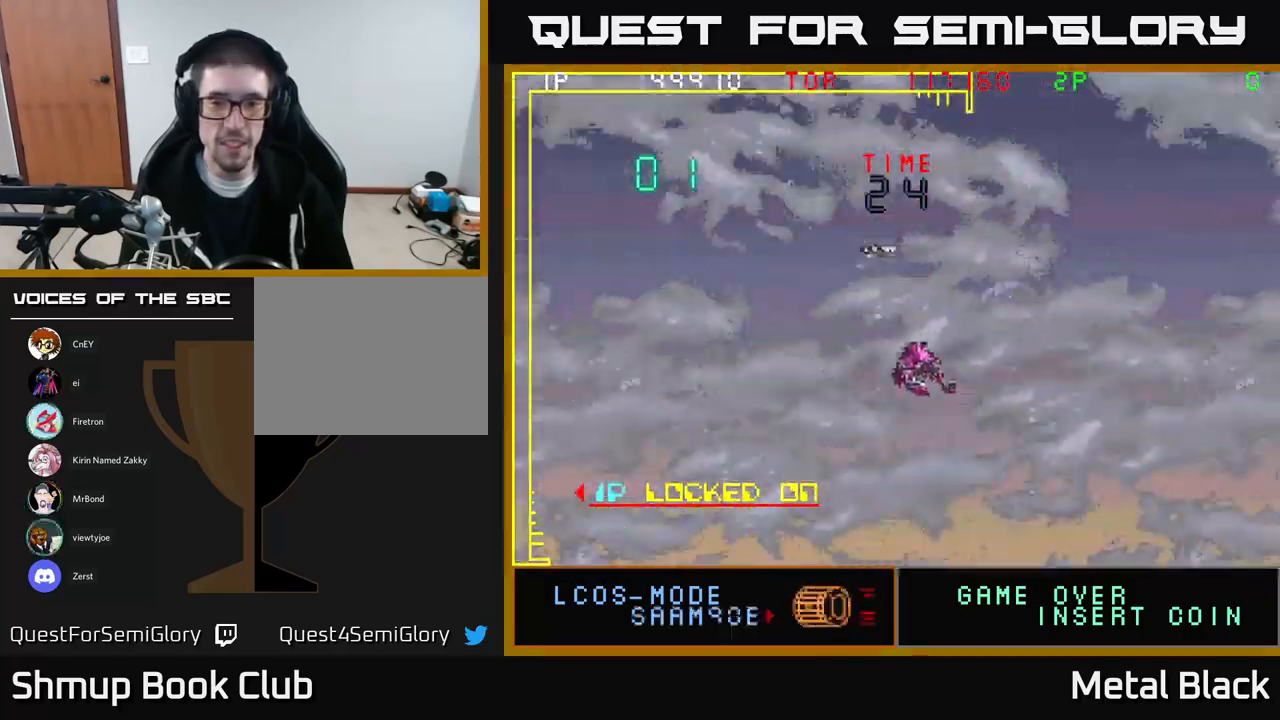
{"buttons": ["DPAD_RIGHT"], "events": [[50, "DPAD_RIGHT", "down"], [217, "DPAD_RIGHT", "up"], [484, "DPAD_RIGHT", "down"]]}
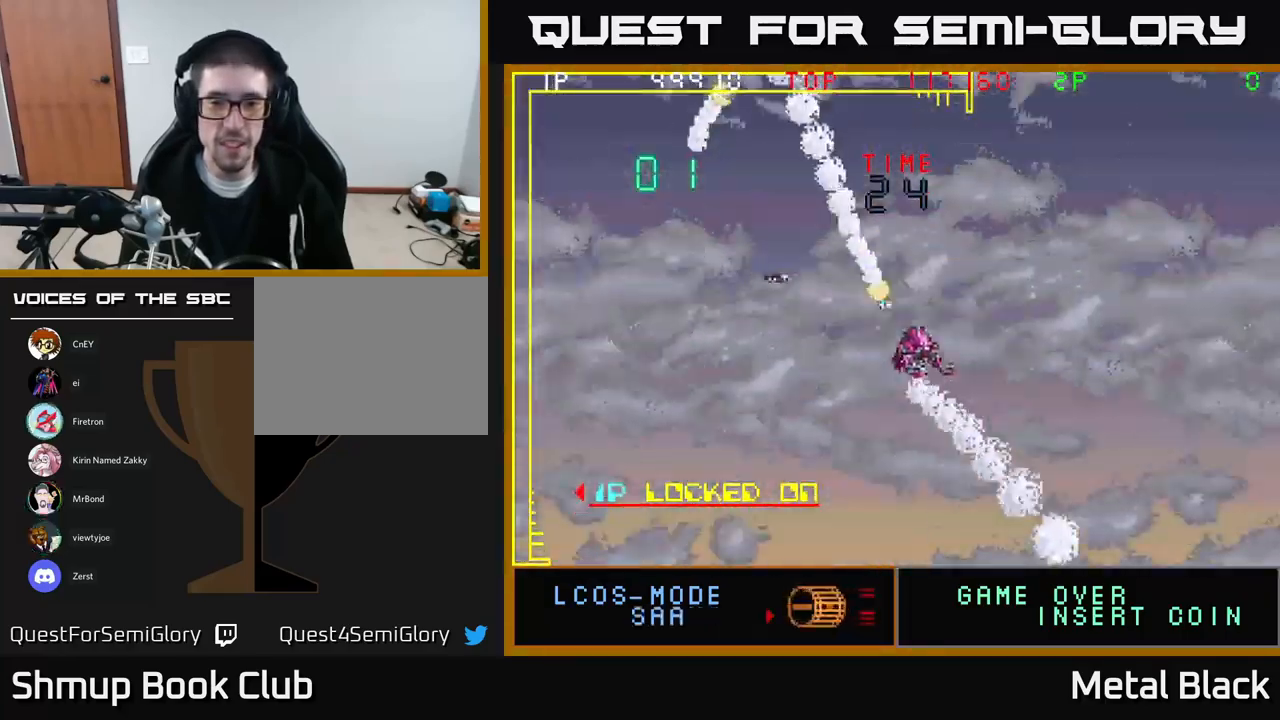
{"buttons": [], "events": [[67, "DPAD_RIGHT", "up"], [284, "DPAD_LEFT", "down"], [417, "DPAD_LEFT", "up"]]}
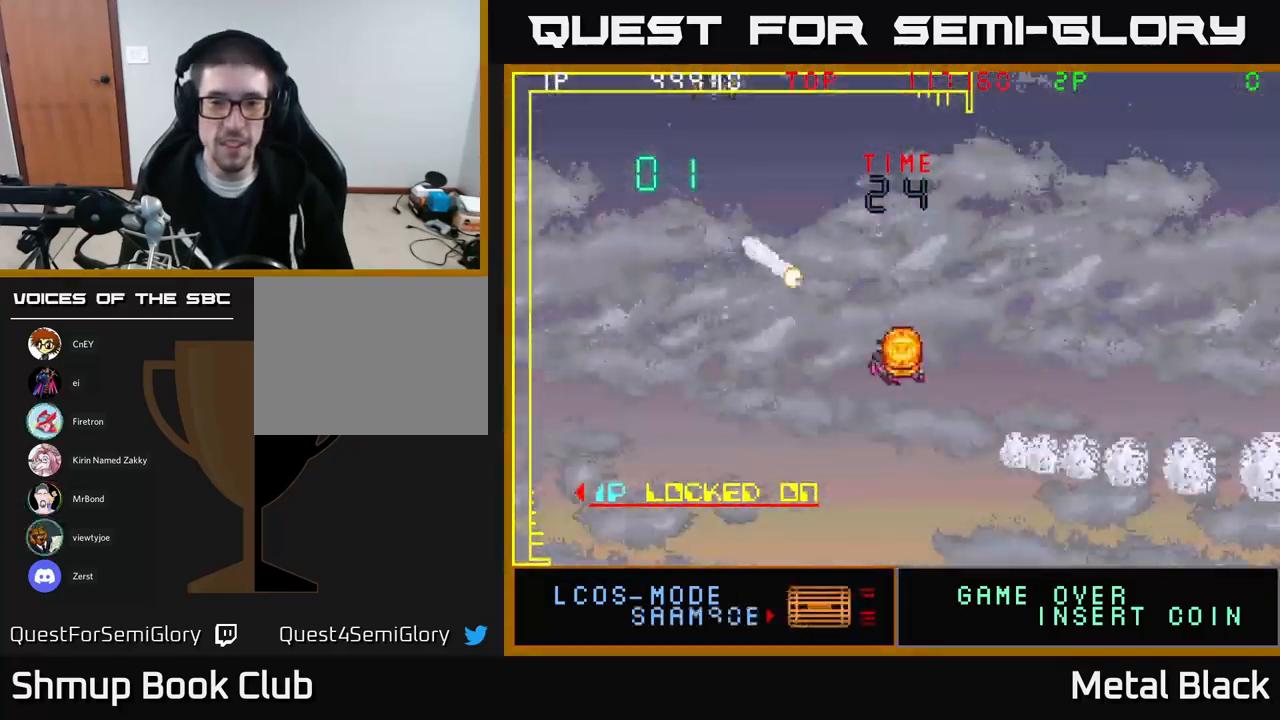
{"buttons": [], "events": [[100, "DPAD_DOWN", "down"], [167, "DPAD_DOWN", "up"]]}
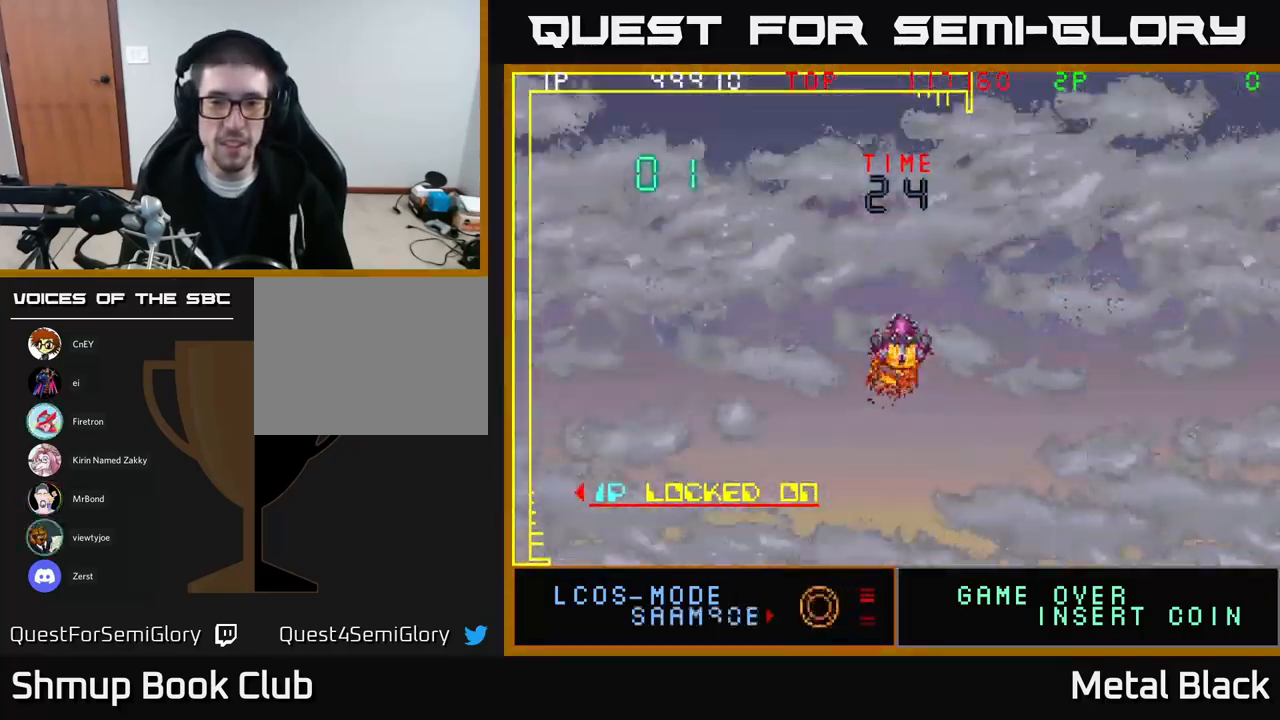
{"buttons": [], "events": []}
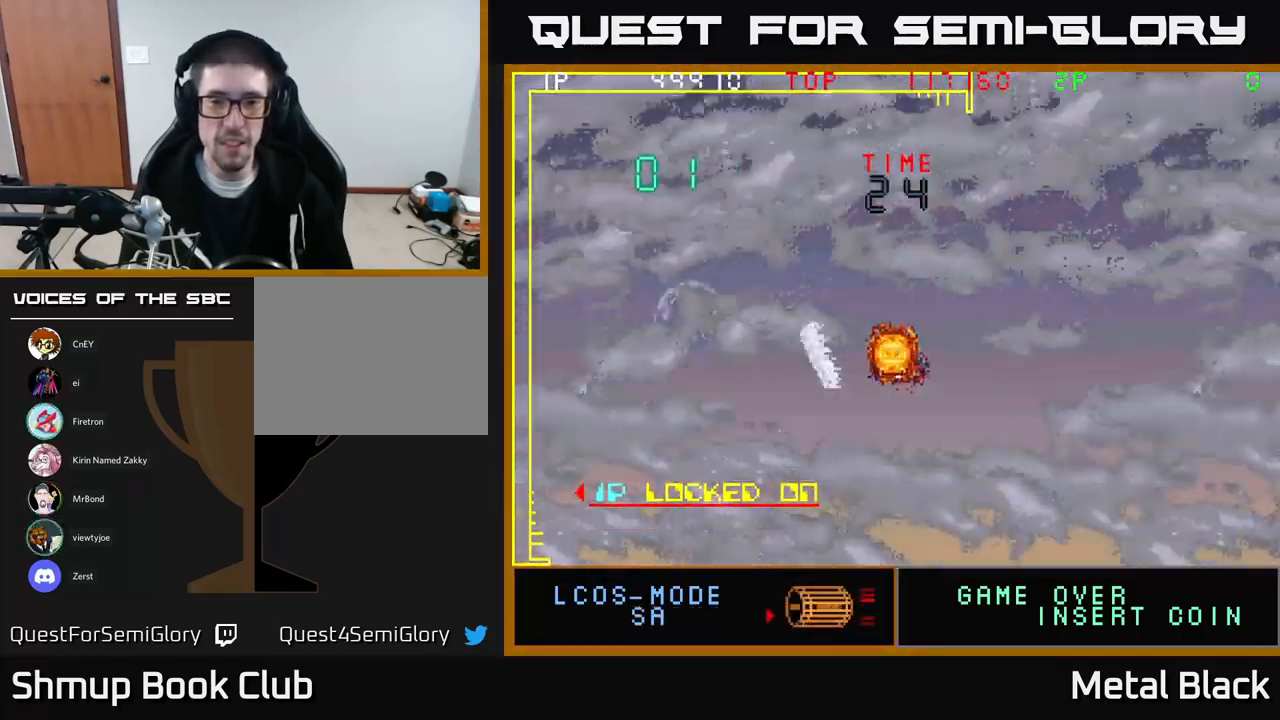
{"buttons": [], "events": []}
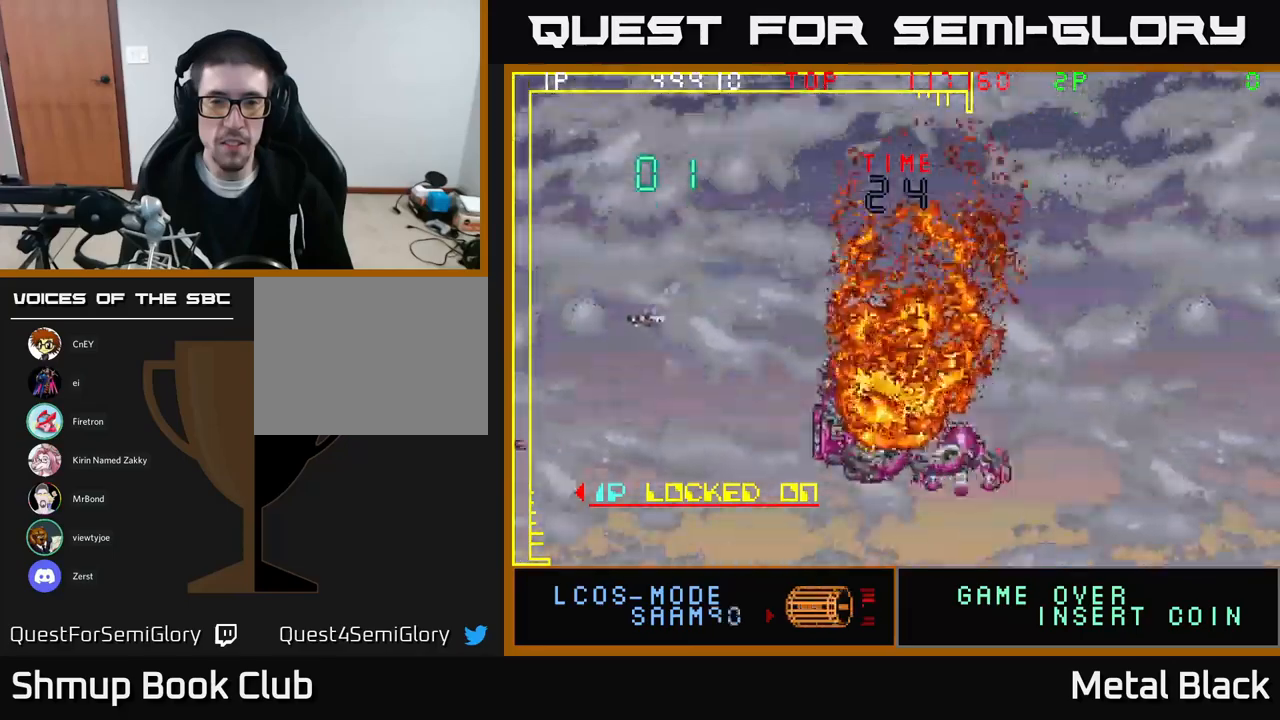
{"buttons": ["DPAD_LEFT"], "events": [[100, "DPAD_LEFT", "down"], [200, "DPAD_DOWN", "down"], [200, "DPAD_LEFT", "up"], [267, "DPAD_DOWN", "up"], [450, "DPAD_LEFT", "down"]]}
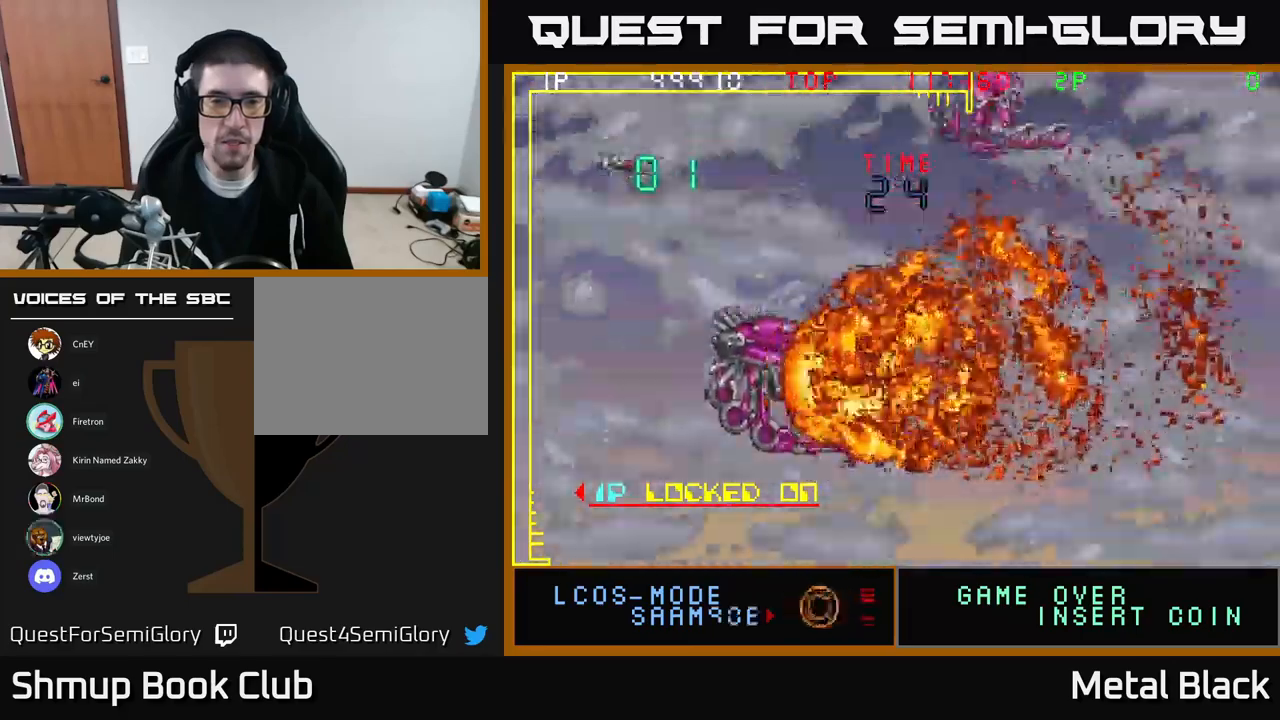
{"buttons": ["DPAD_LEFT"], "events": [[283, "DPAD_LEFT", "up"], [433, "DPAD_LEFT", "down"]]}
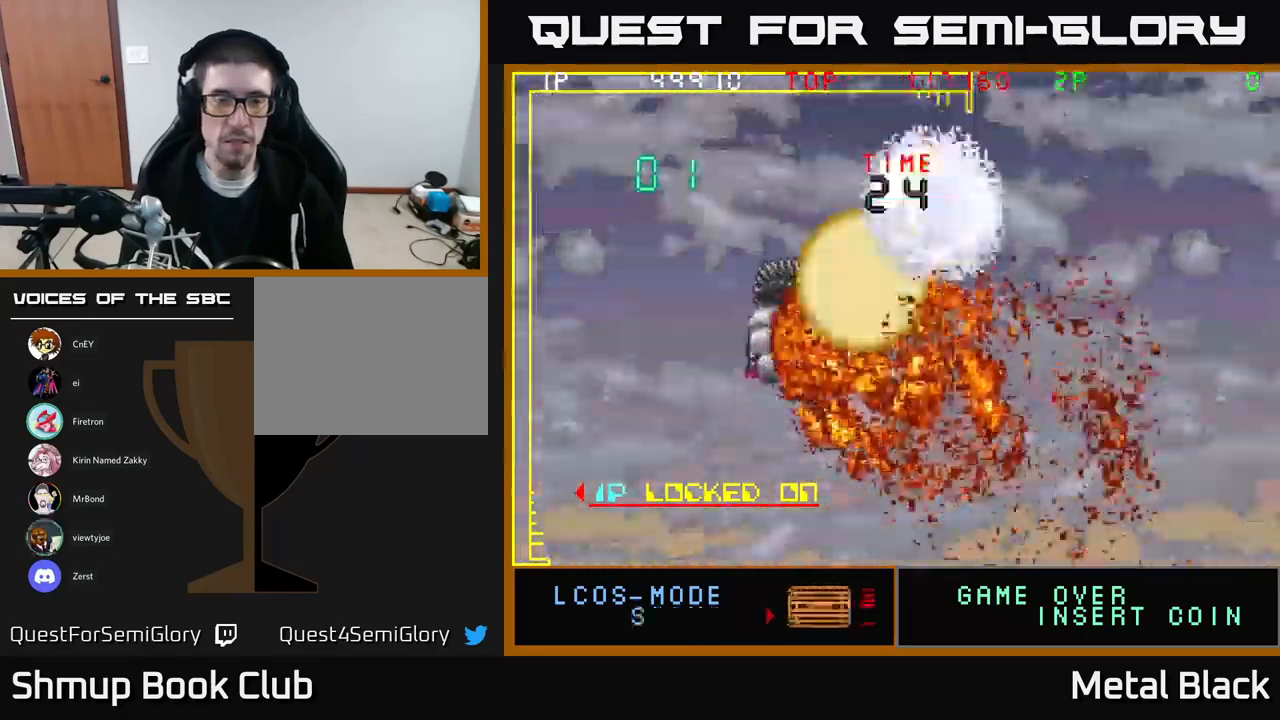
{"buttons": [], "events": [[83, "DPAD_LEFT", "up"], [250, "DPAD_RIGHT", "down"], [317, "DPAD_RIGHT", "up"]]}
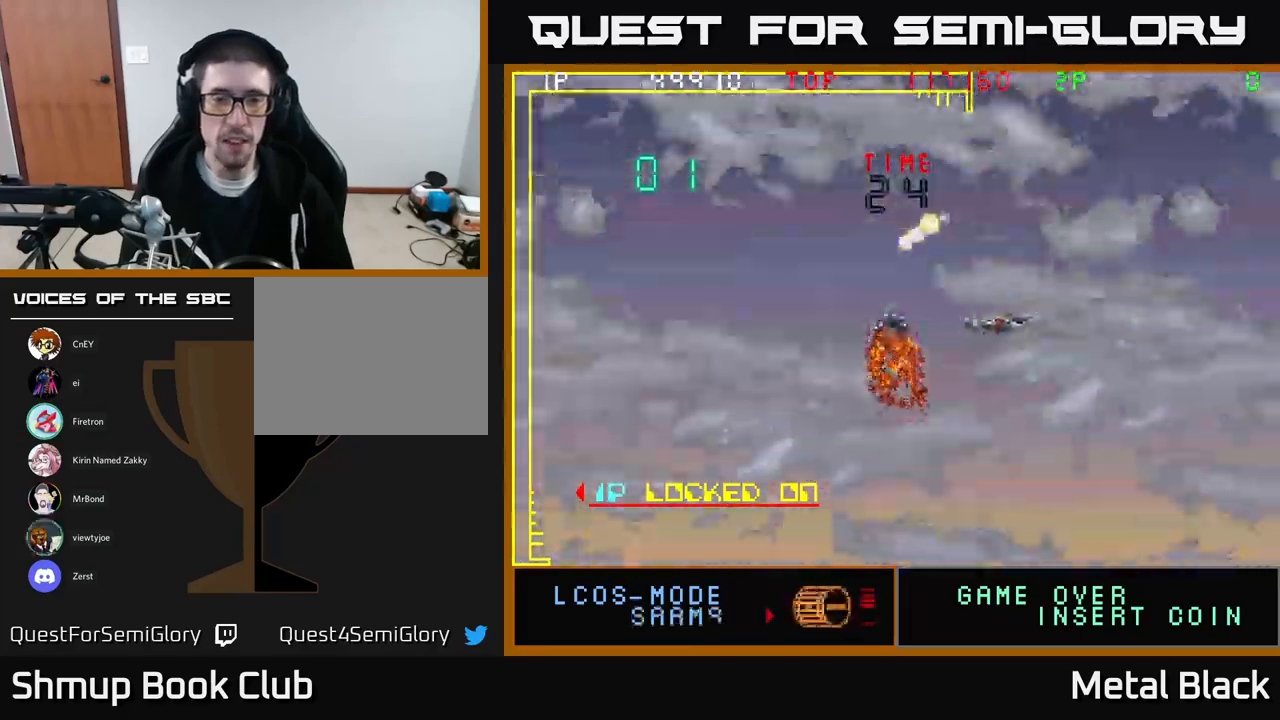
{"buttons": [], "events": [[283, "DPAD_DOWN", "down"], [283, "DPAD_RIGHT", "down"], [350, "DPAD_RIGHT", "up"], [367, "DPAD_DOWN", "up"]]}
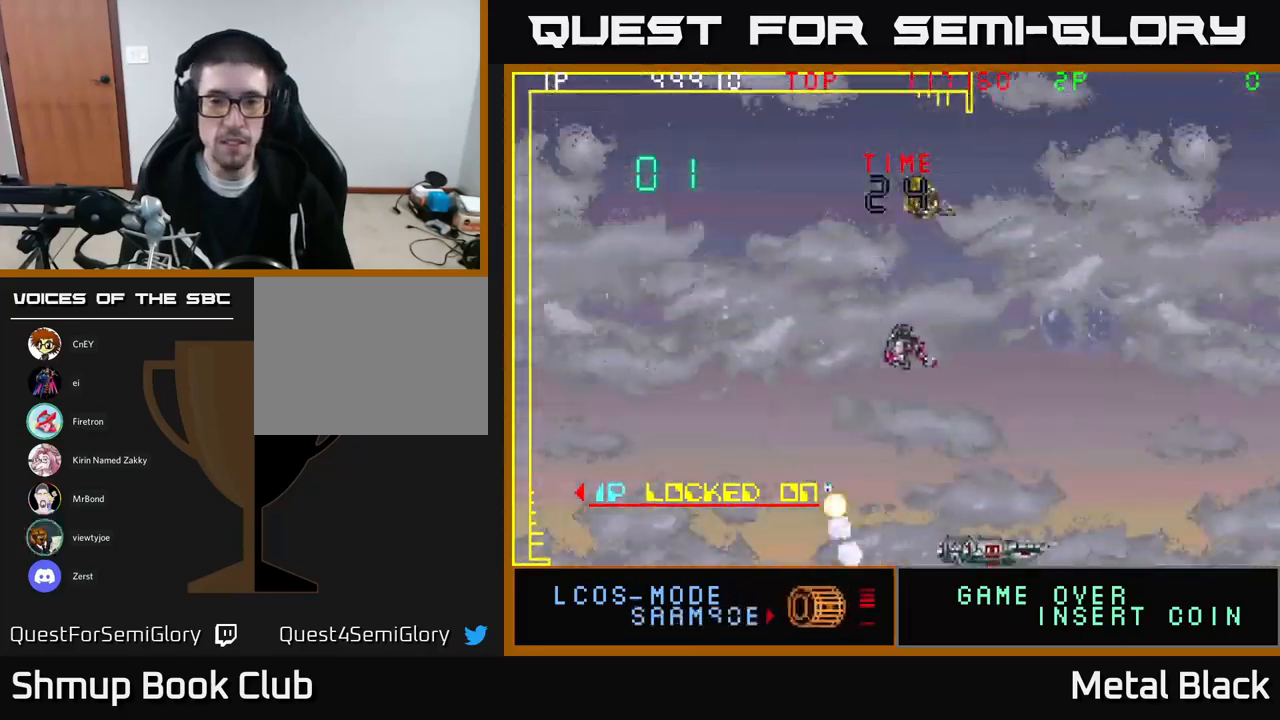
{"buttons": [], "events": [[333, "DPAD_RIGHT", "down"], [433, "DPAD_RIGHT", "up"]]}
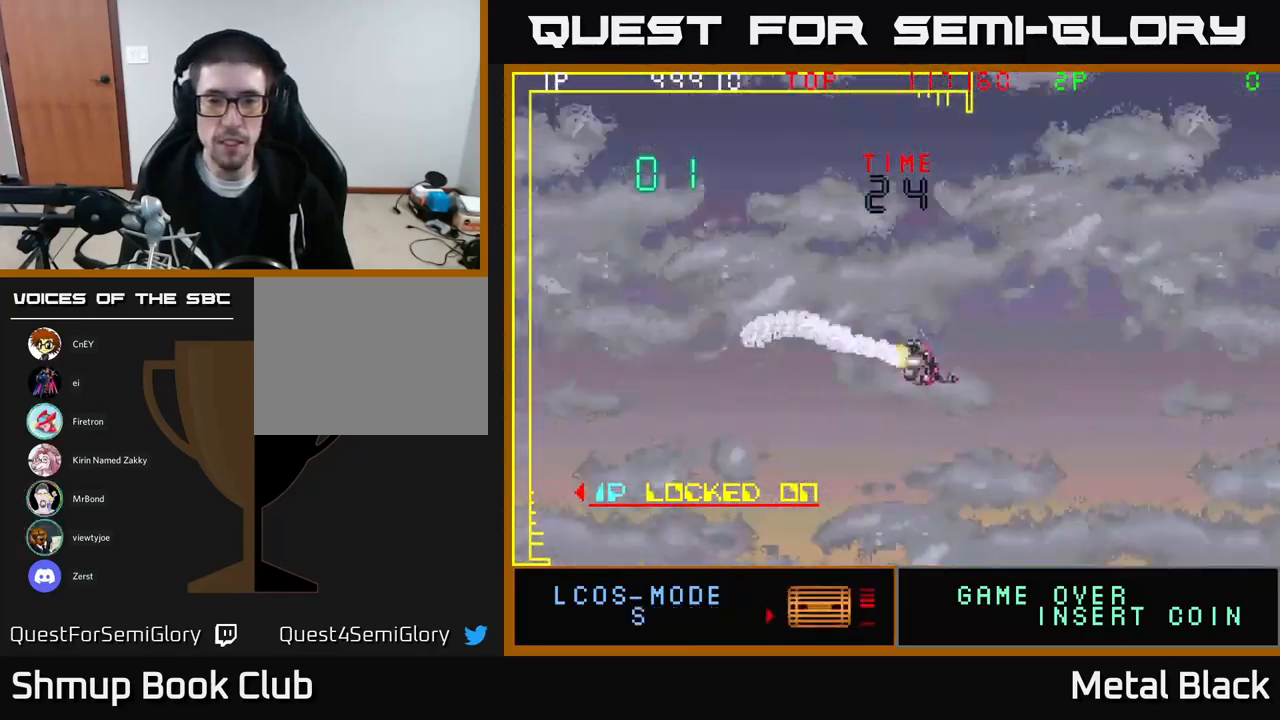
{"buttons": [], "events": [[17, "DPAD_LEFT", "down"], [100, "DPAD_LEFT", "up"]]}
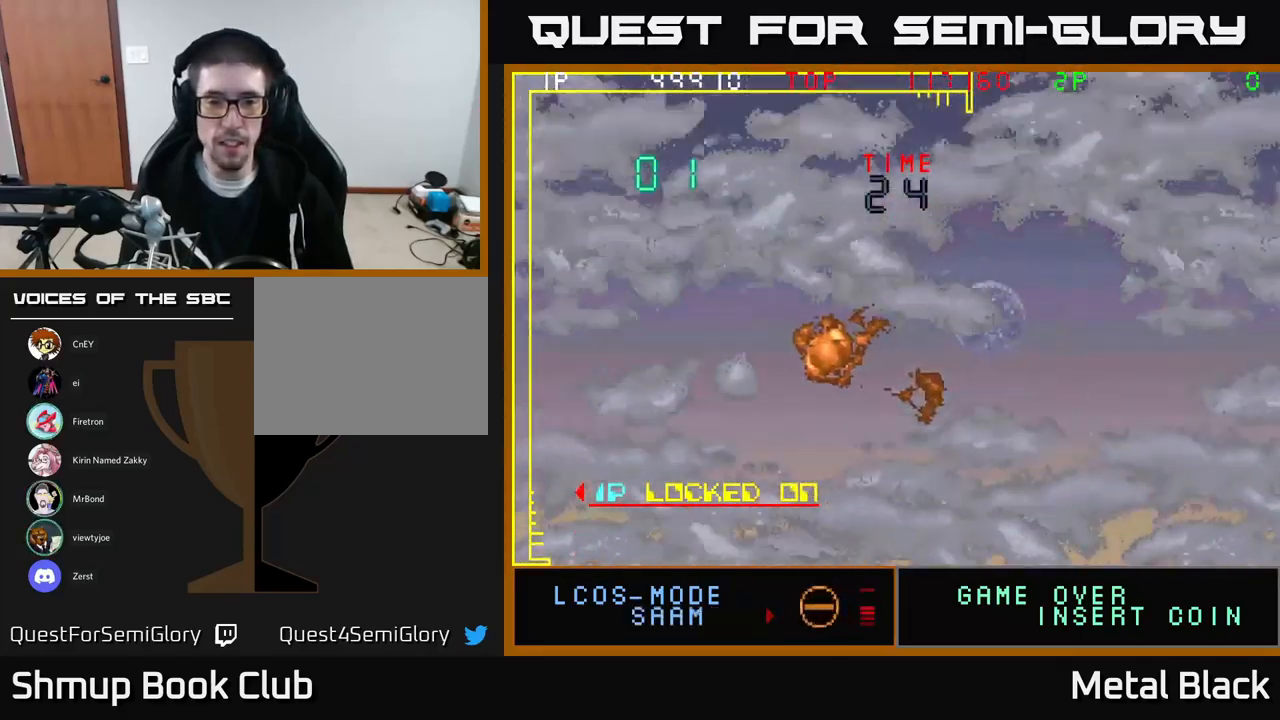
{"buttons": [], "events": []}
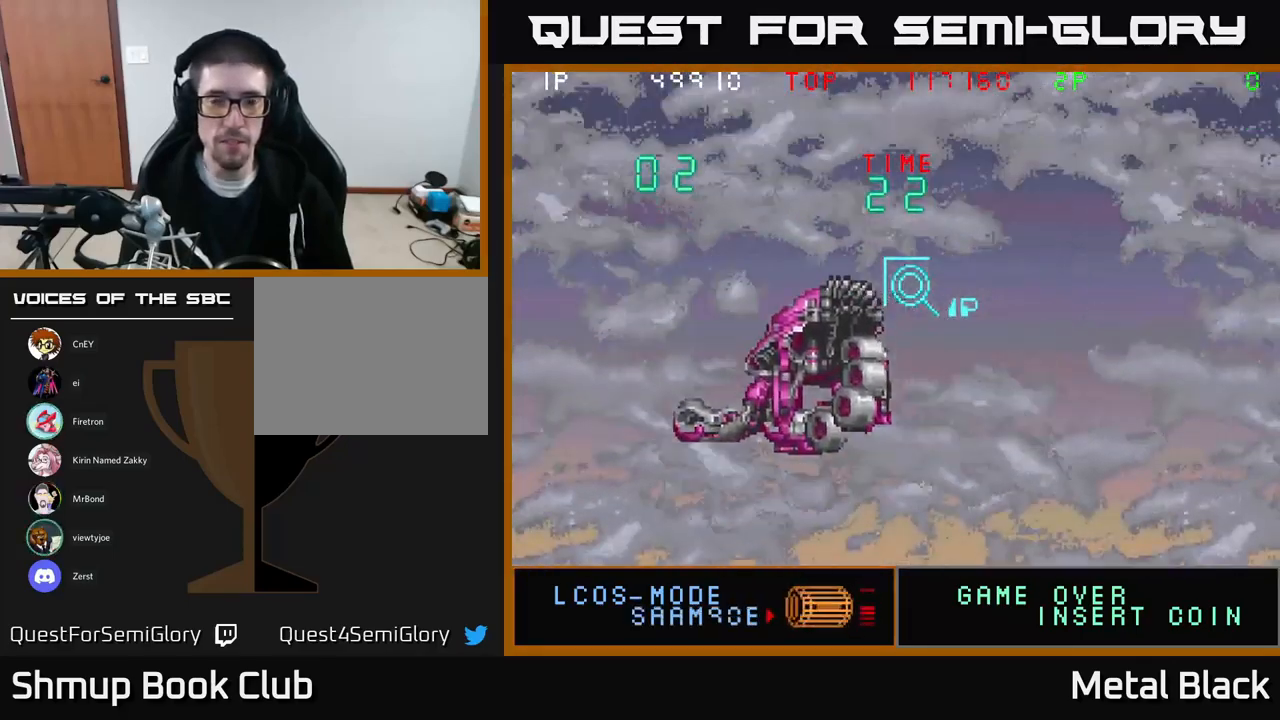
{"buttons": ["DPAD_LEFT"], "events": [[183, "DPAD_LEFT", "down"]]}
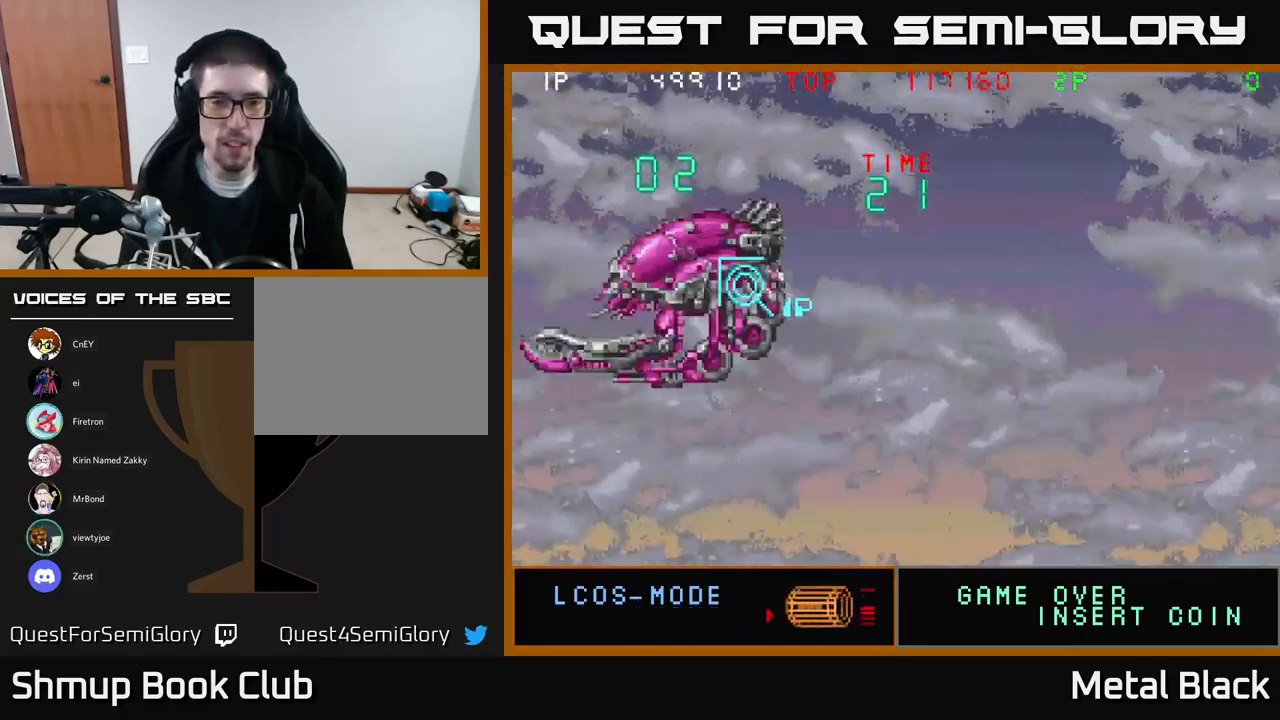
{"buttons": ["DPAD_LEFT"], "events": [[150, "A", "down"], [217, "A", "up"], [233, "DPAD_UP", "down"], [267, "DPAD_LEFT", "up"], [283, "A", "down"], [283, "DPAD_LEFT", "down"], [367, "A", "up"], [367, "DPAD_UP", "up"], [417, "A", "down"], [500, "A", "up"]]}
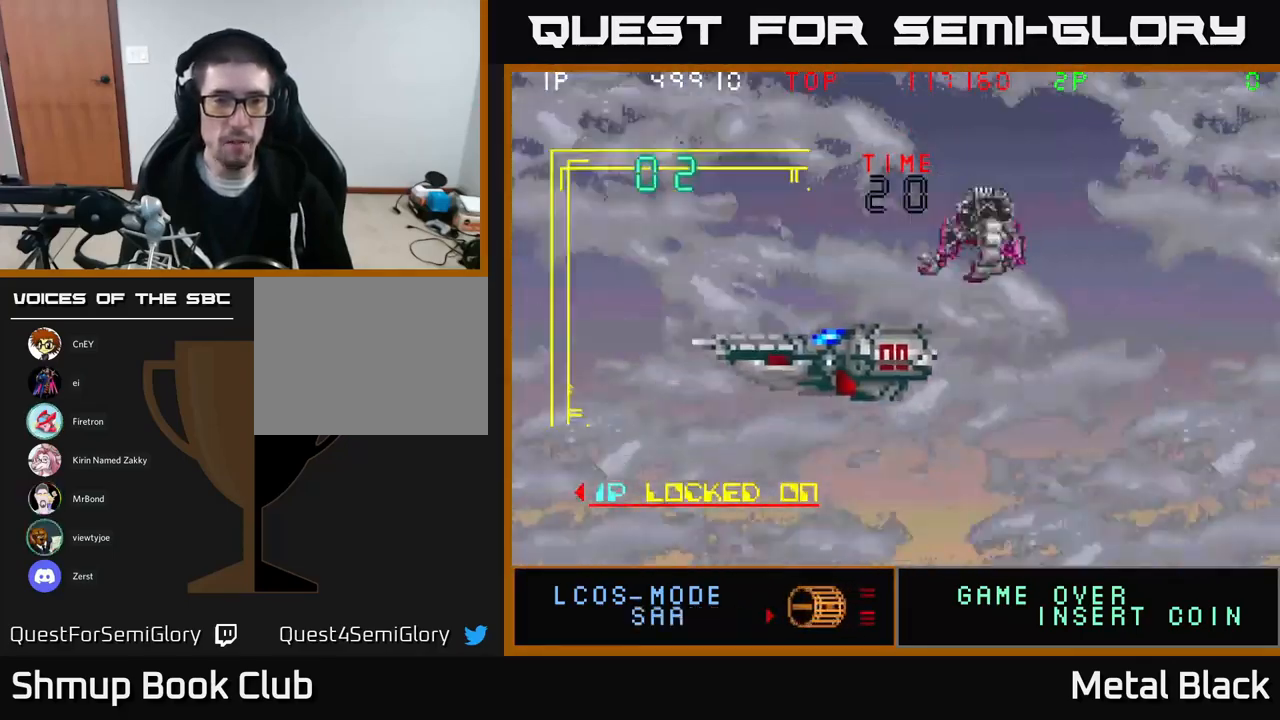
{"buttons": [], "events": [[67, "A", "down"], [67, "DPAD_LEFT", "up"], [67, "DPAD_UP", "down"], [150, "A", "up"], [183, "DPAD_UP", "up"], [300, "DPAD_RIGHT", "down"], [350, "A", "down"], [417, "A", "up"], [467, "DPAD_RIGHT", "up"]]}